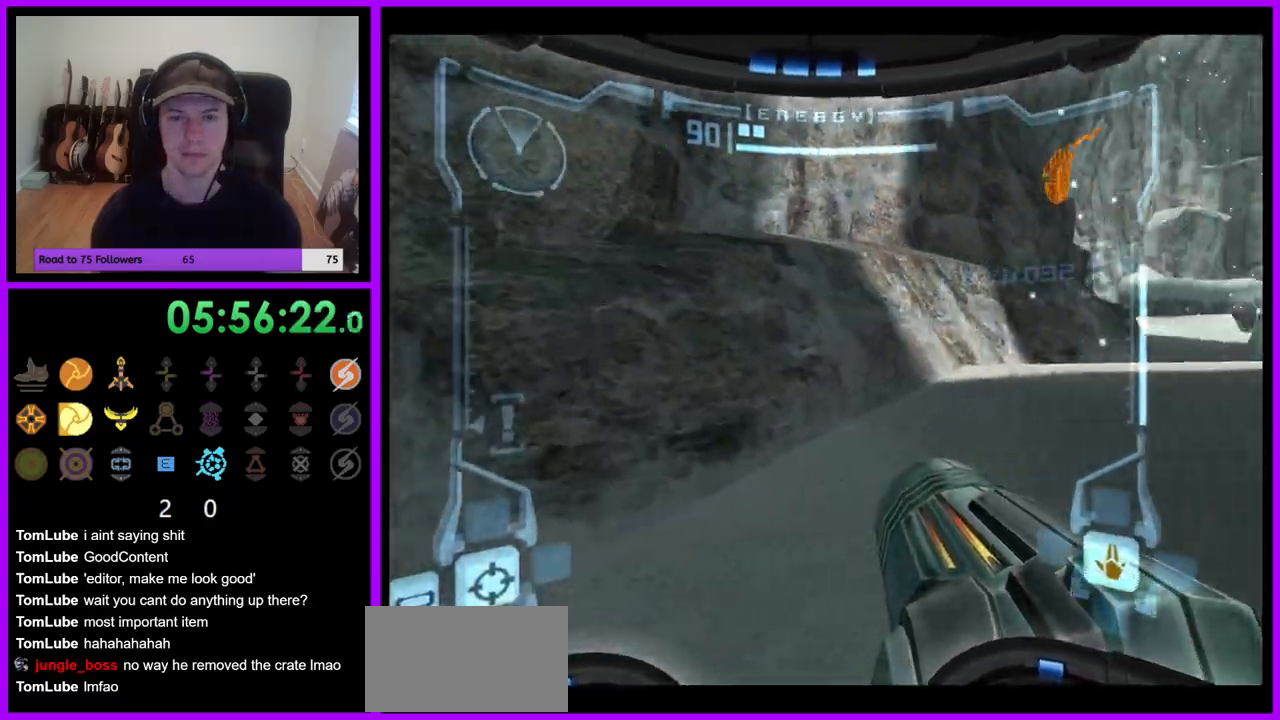
Gameplay with a controller (Nintendo layout); each line is a JSON object with the inputs held at the frame after it (dt_ms = milliseconds from this image to that frame). "events" lists button and stick changes between this image and that frame as [ms after this image, input, new state], when the widget could be followed in between. Not read: L3 R3 Z.
{"dt_ms": 1000, "buttons": [], "left_stick": "up", "right_stick": "center", "events": [[267, "L1", "down"], [283, "left_stick", "up"], [333, "B", "down"], [433, "B", "up"], [500, "L1", "up"]]}
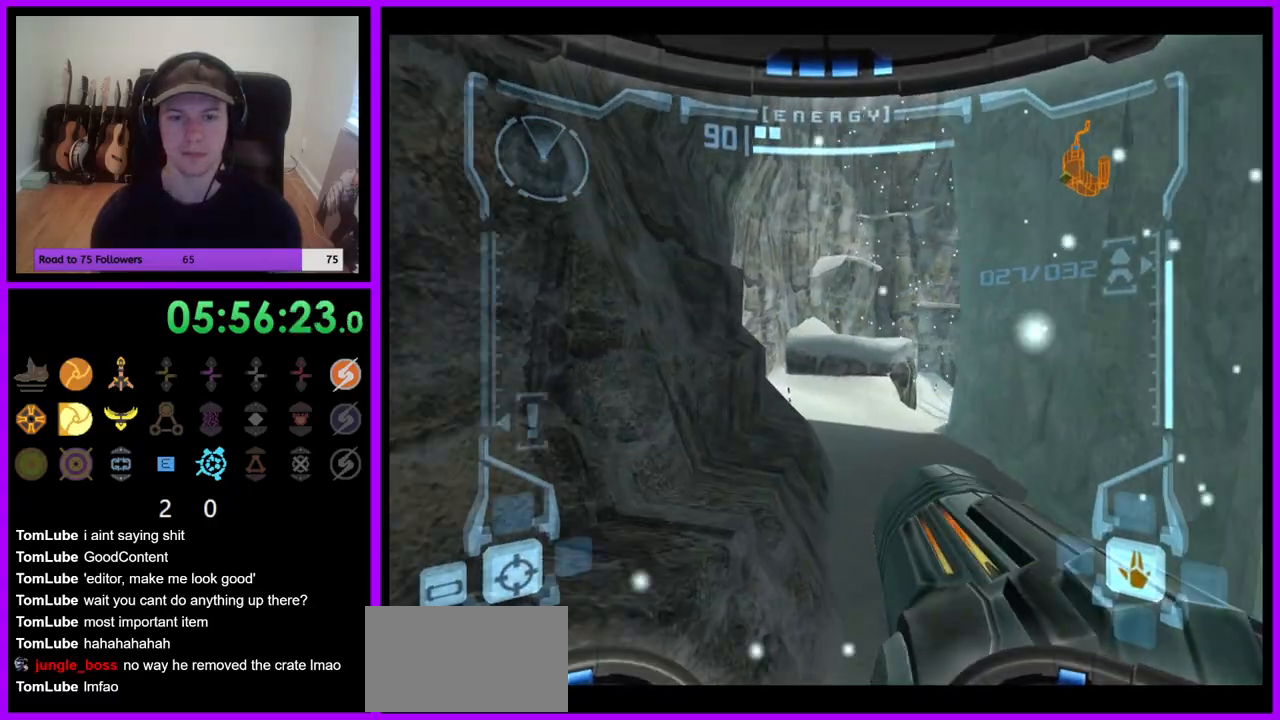
{"dt_ms": 500, "buttons": ["L1"], "left_stick": "up-right", "right_stick": "center", "events": [[267, "left_stick", "up-right"], [300, "L1", "down"], [350, "B", "down"], [433, "B", "up"]]}
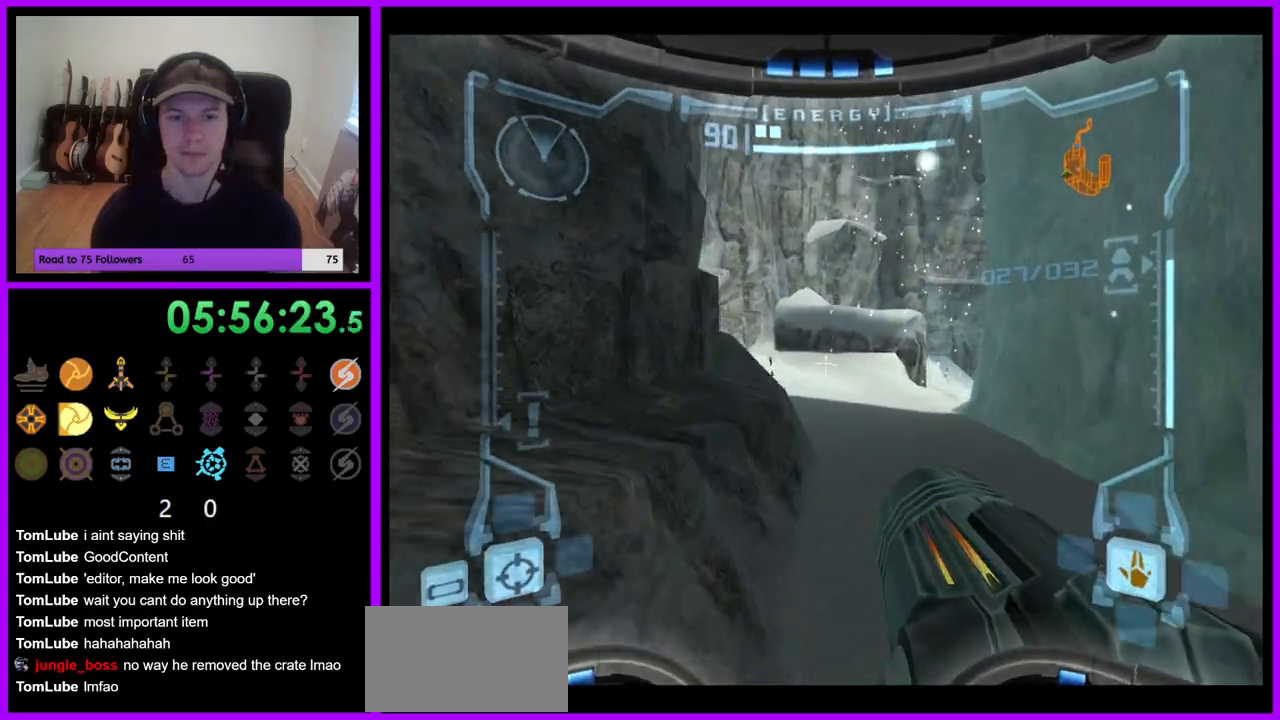
{"dt_ms": 500, "buttons": [], "left_stick": "up", "right_stick": "center", "events": [[50, "left_stick", "up"], [83, "L1", "up"]]}
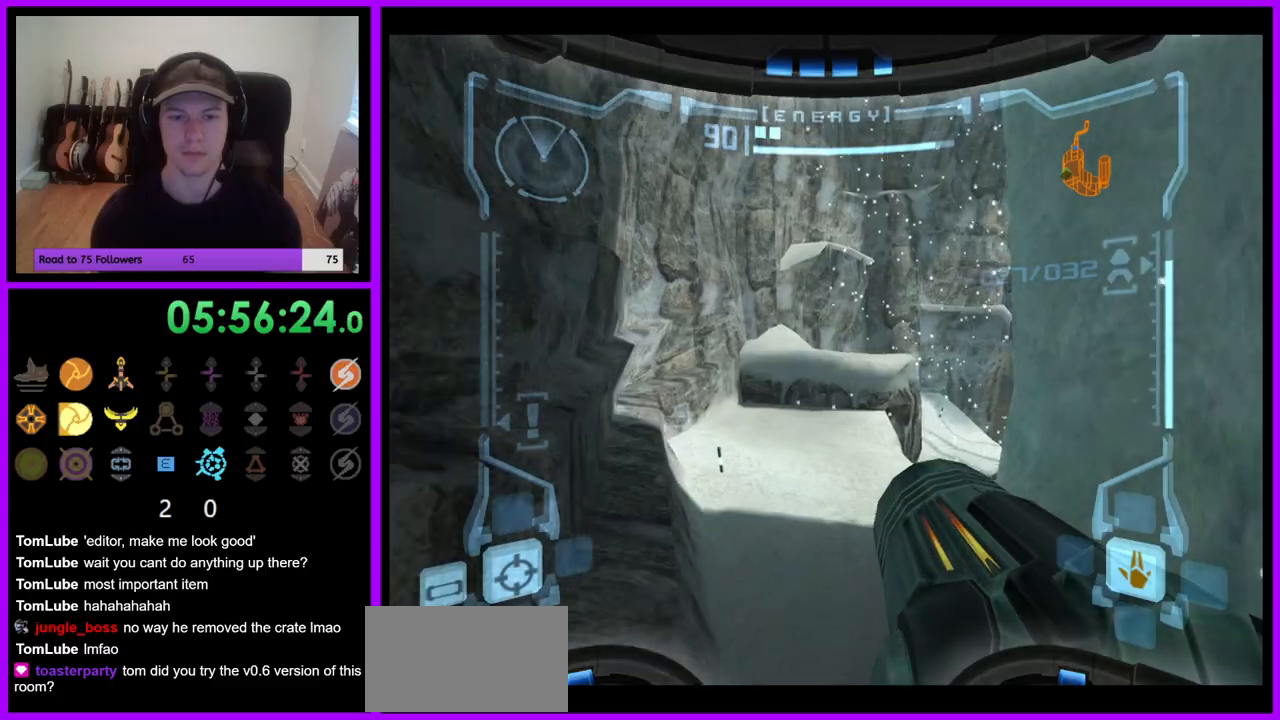
{"dt_ms": 500, "buttons": ["B", "L1"], "left_stick": "up", "right_stick": "center", "events": [[333, "L1", "down"], [433, "B", "down"]]}